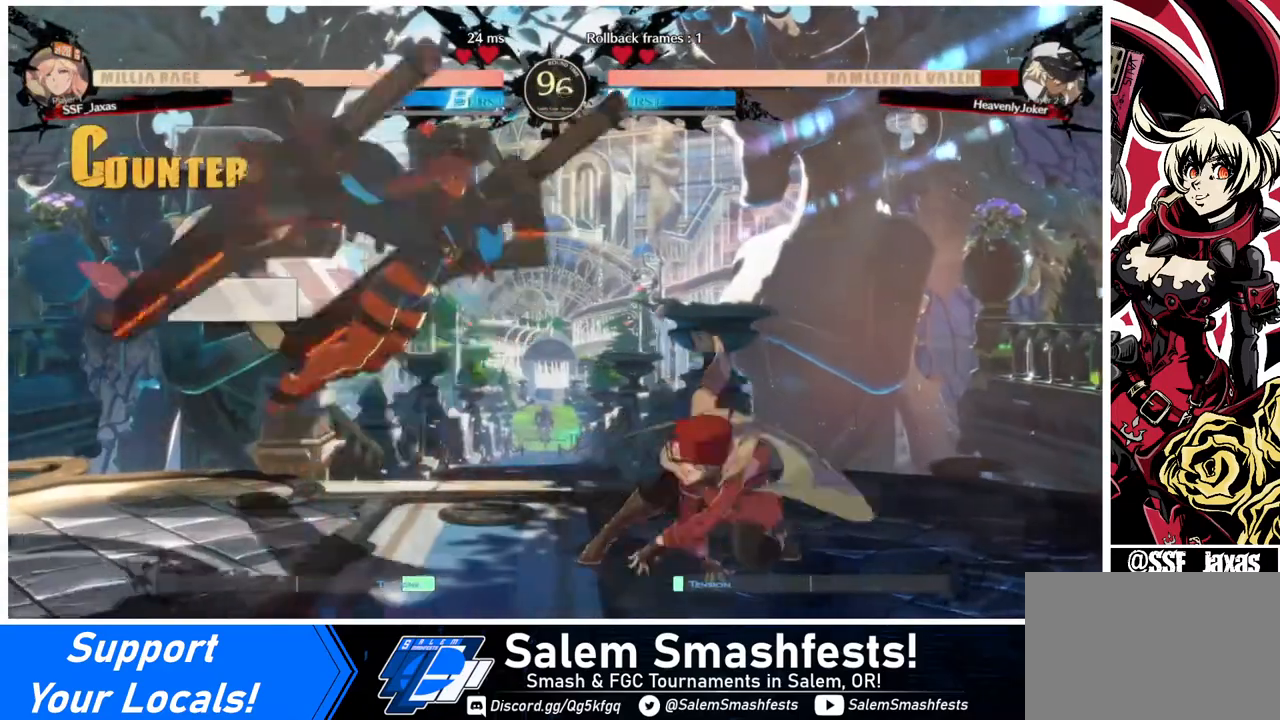
Gameplay with a controller (arcade stick); each line is a JSON object with the inputs held at the frame after it. "events" lists button and stick changes between this image and that frame as [ms after this image, input, new state], when the widget could be followed in between. Not read: L3 R3.
{"buttons": [], "events": [[40, "DPAD_LEFT", "up"], [40, "R1", "up"]]}
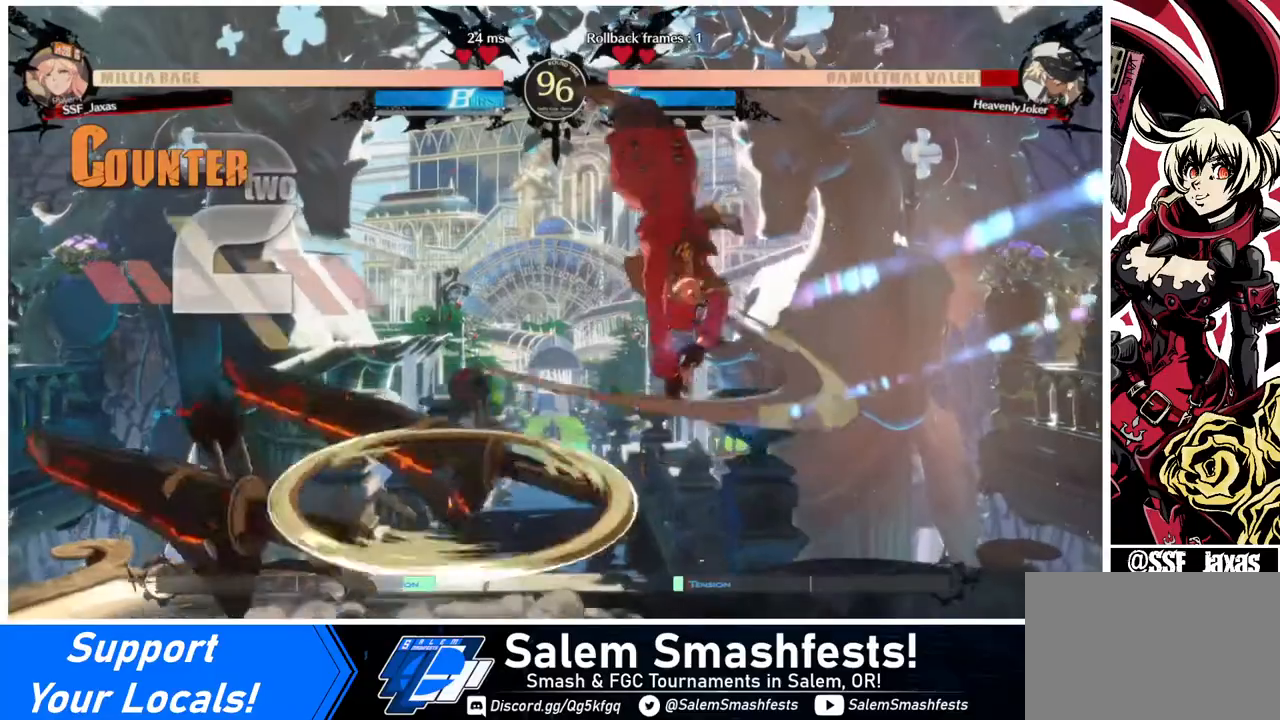
{"buttons": ["DPAD_LEFT"], "events": [[320, "DPAD_LEFT", "down"], [320, "L1", "down"], [360, "L1", "up"]]}
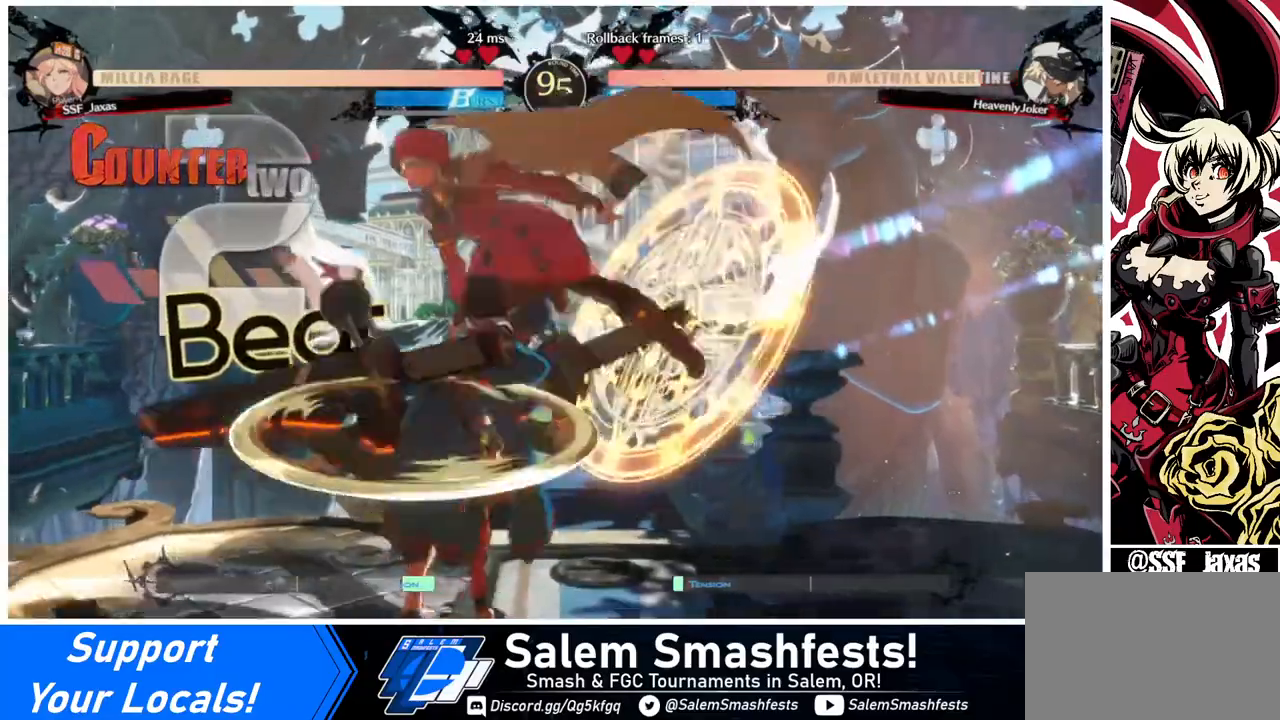
{"buttons": ["TRIANGLE"], "events": [[320, "DPAD_LEFT", "up"], [480, "TRIANGLE", "down"]]}
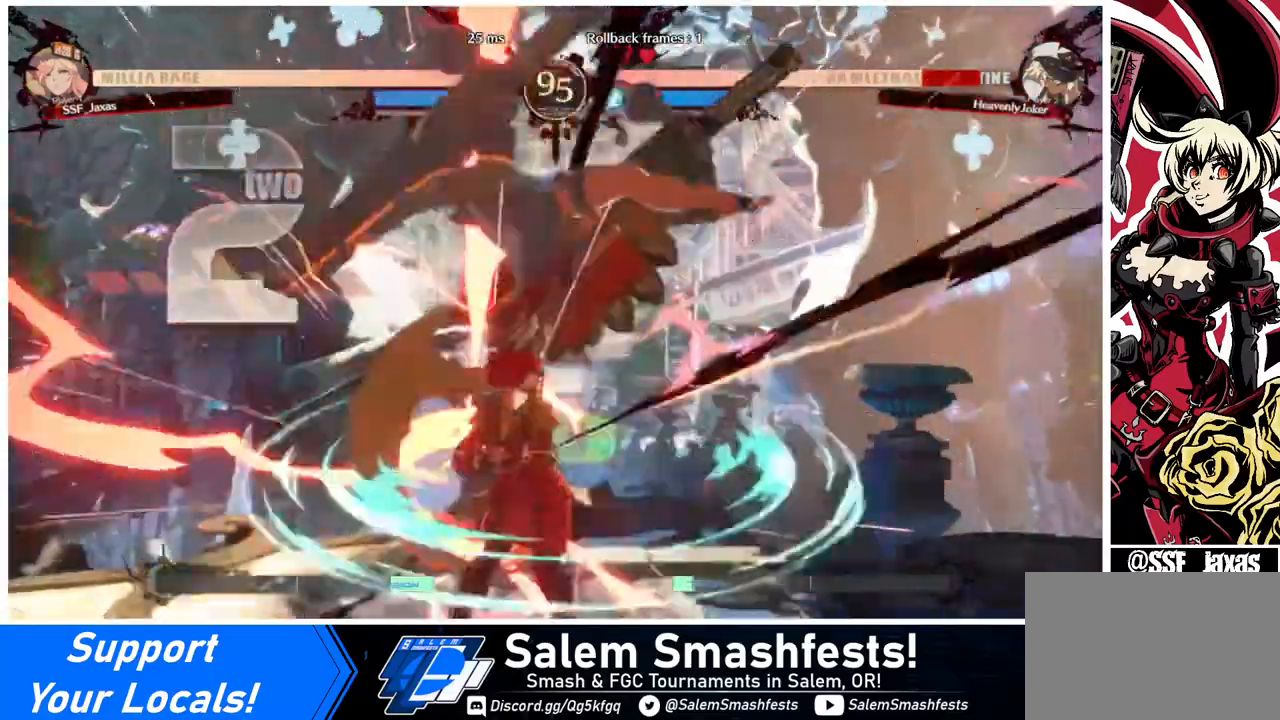
{"buttons": ["DPAD_RIGHT"], "events": [[80, "TRIANGLE", "up"], [480, "DPAD_RIGHT", "down"]]}
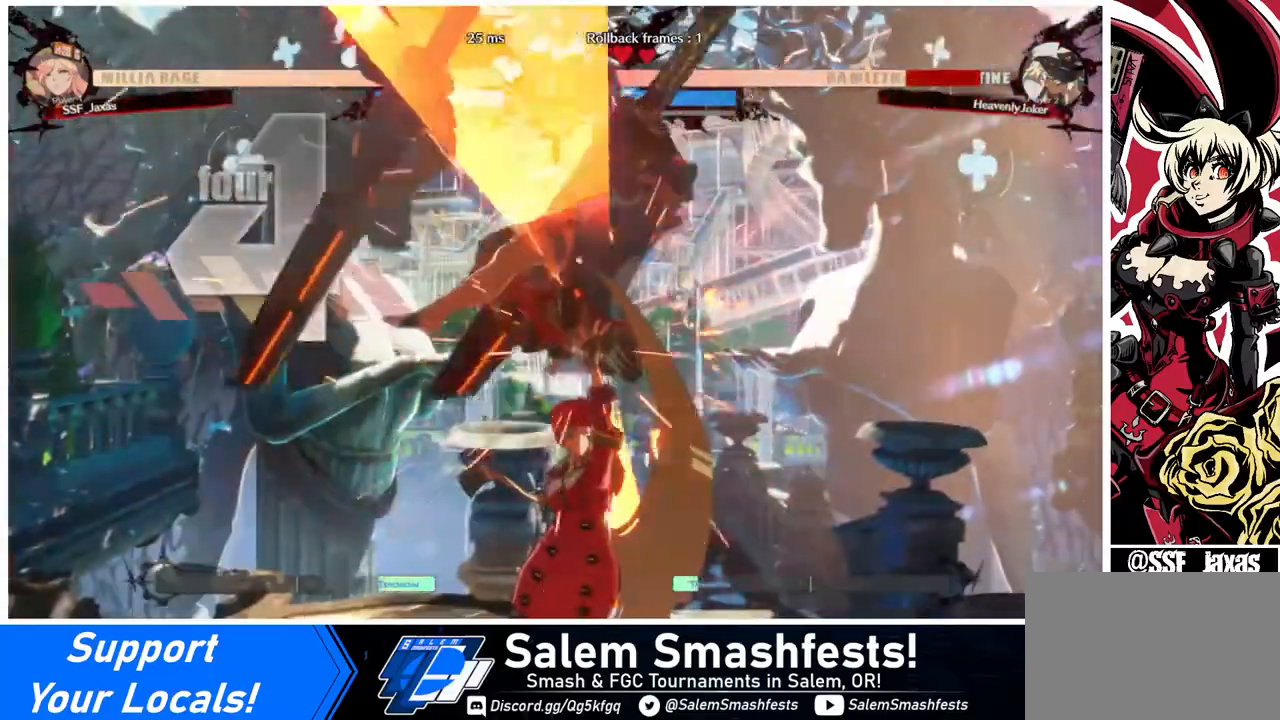
{"buttons": ["DPAD_RIGHT"], "events": [[40, "DPAD_UP", "down"], [120, "DPAD_UP", "up"], [200, "TRIANGLE", "down"], [320, "TRIANGLE", "up"], [440, "R2", "down"], [520, "R2", "up"]]}
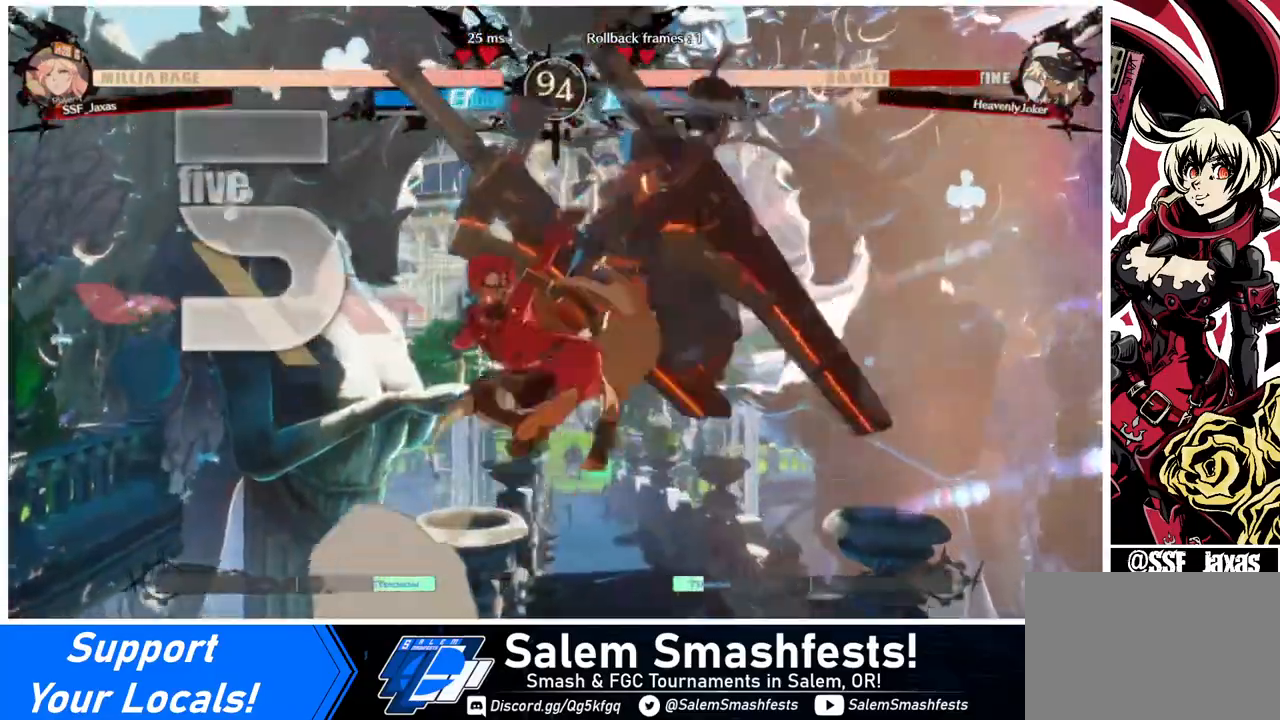
{"buttons": ["TRIANGLE"], "events": [[280, "DPAD_UP", "down"], [400, "DPAD_UP", "up"], [440, "DPAD_RIGHT", "up"], [440, "TRIANGLE", "down"]]}
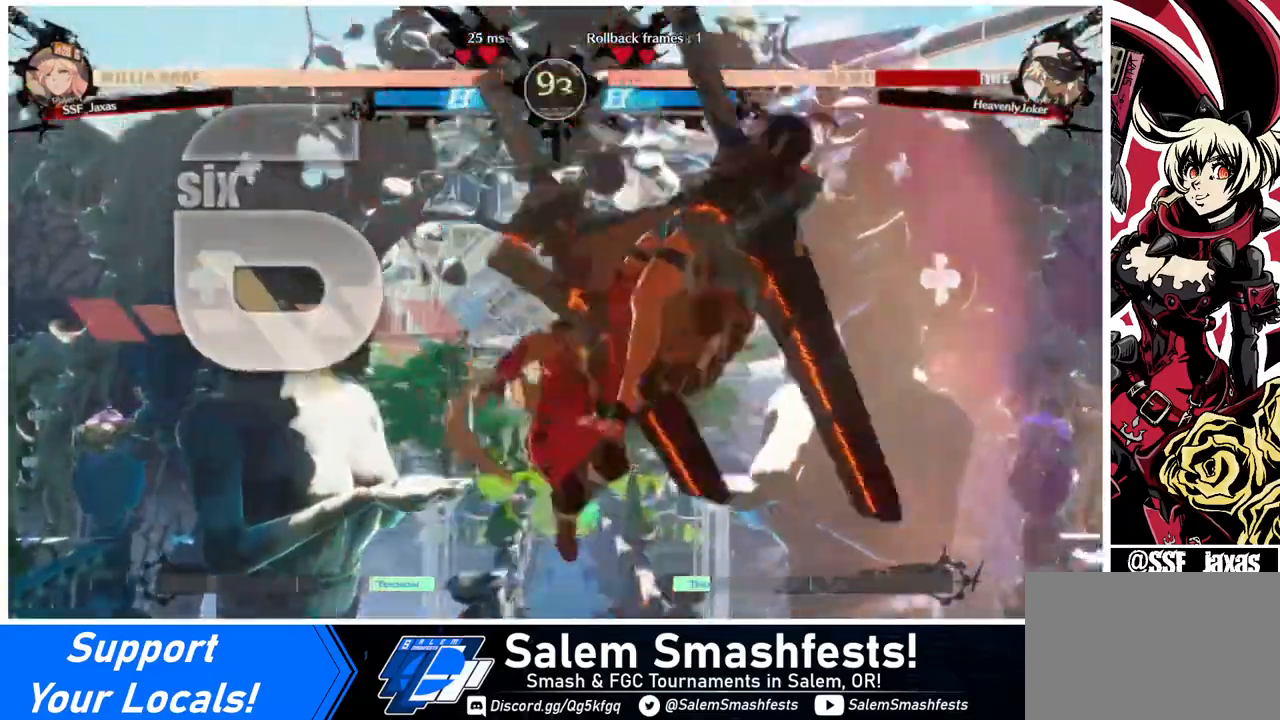
{"buttons": [], "events": [[40, "TRIANGLE", "up"]]}
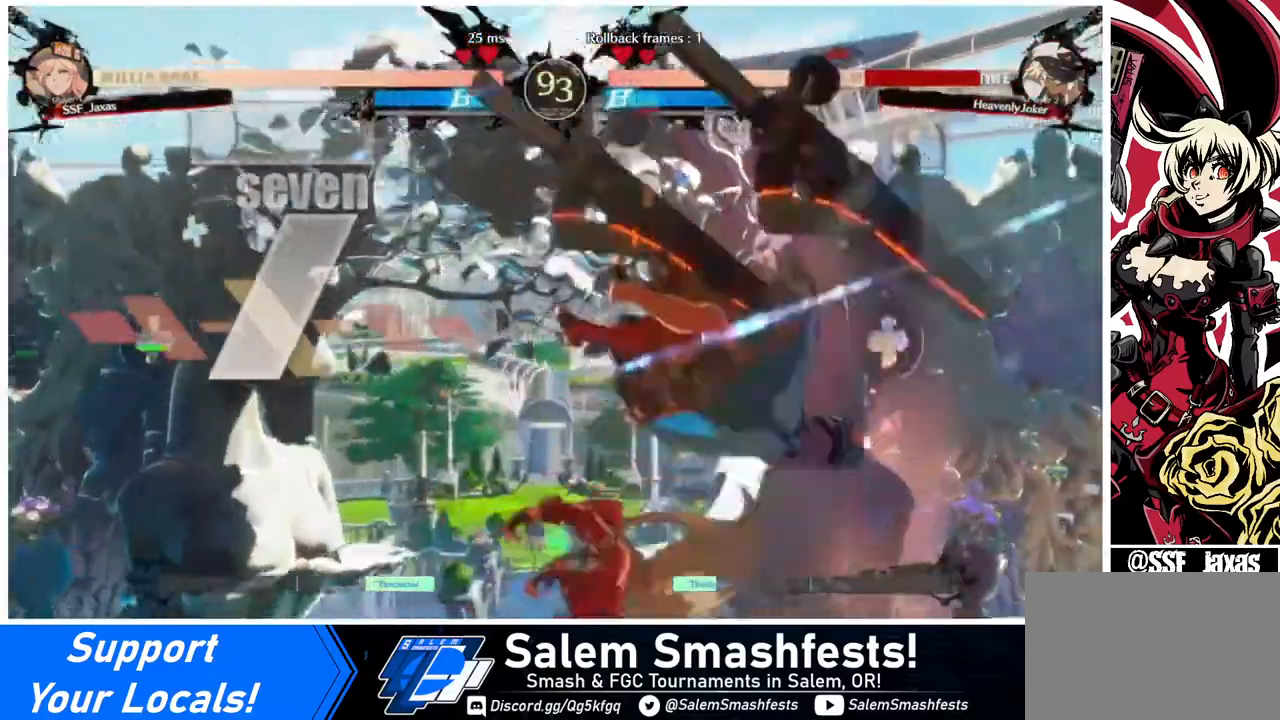
{"buttons": [], "events": [[80, "TRIANGLE", "down"], [160, "TRIANGLE", "up"], [320, "R2", "down"], [440, "R2", "up"]]}
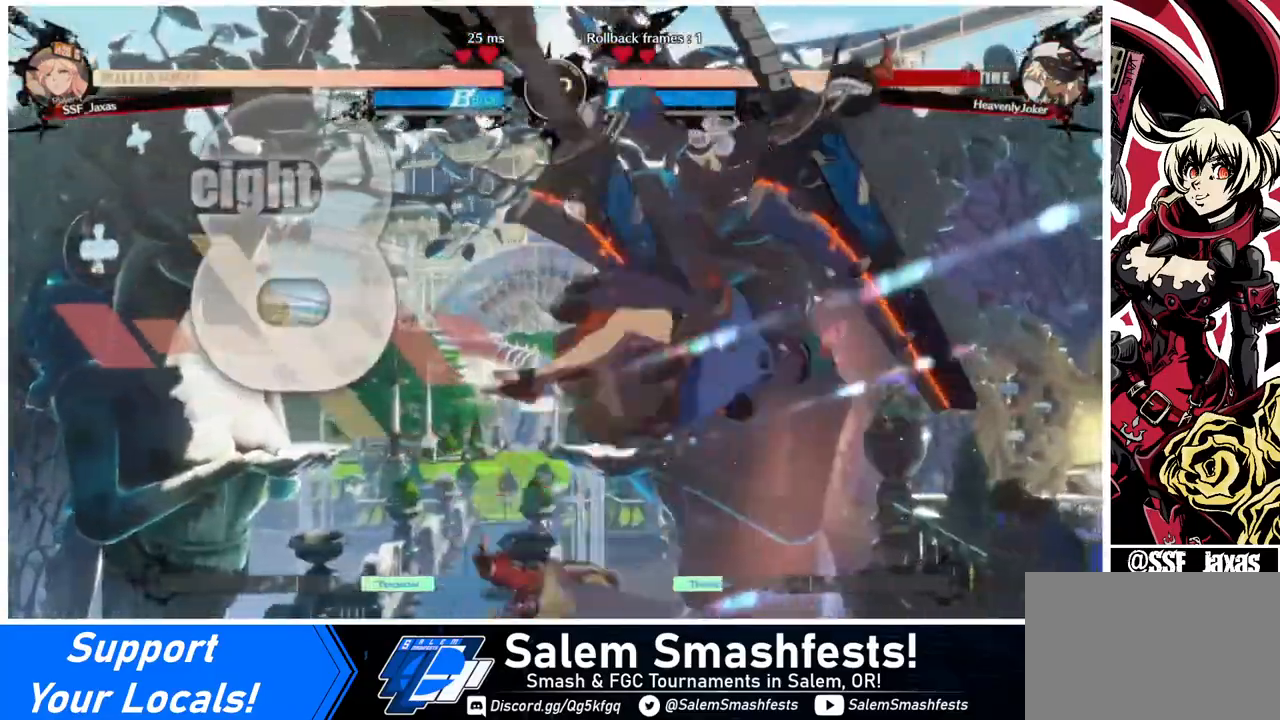
{"buttons": ["TRIANGLE"], "events": [[120, "L1", "down"], [280, "L1", "up"], [520, "TRIANGLE", "down"]]}
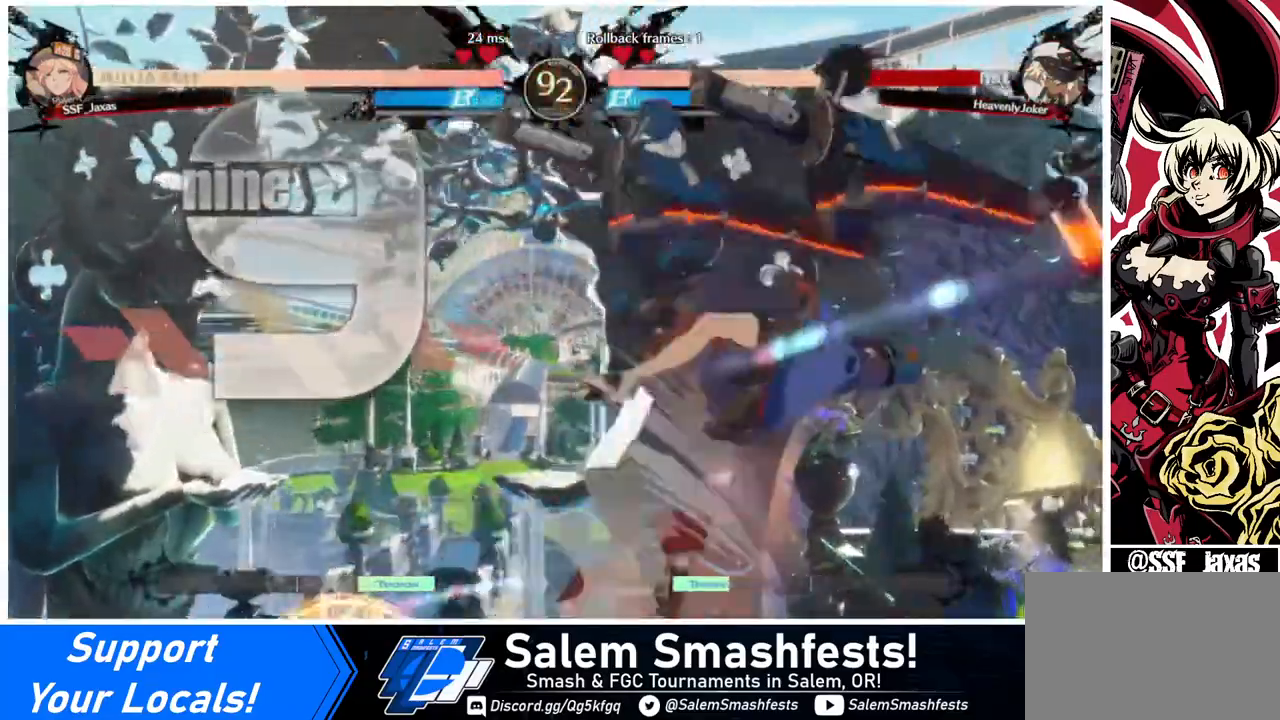
{"buttons": [], "events": [[120, "TRIANGLE", "up"], [280, "R2", "down"], [360, "R2", "up"]]}
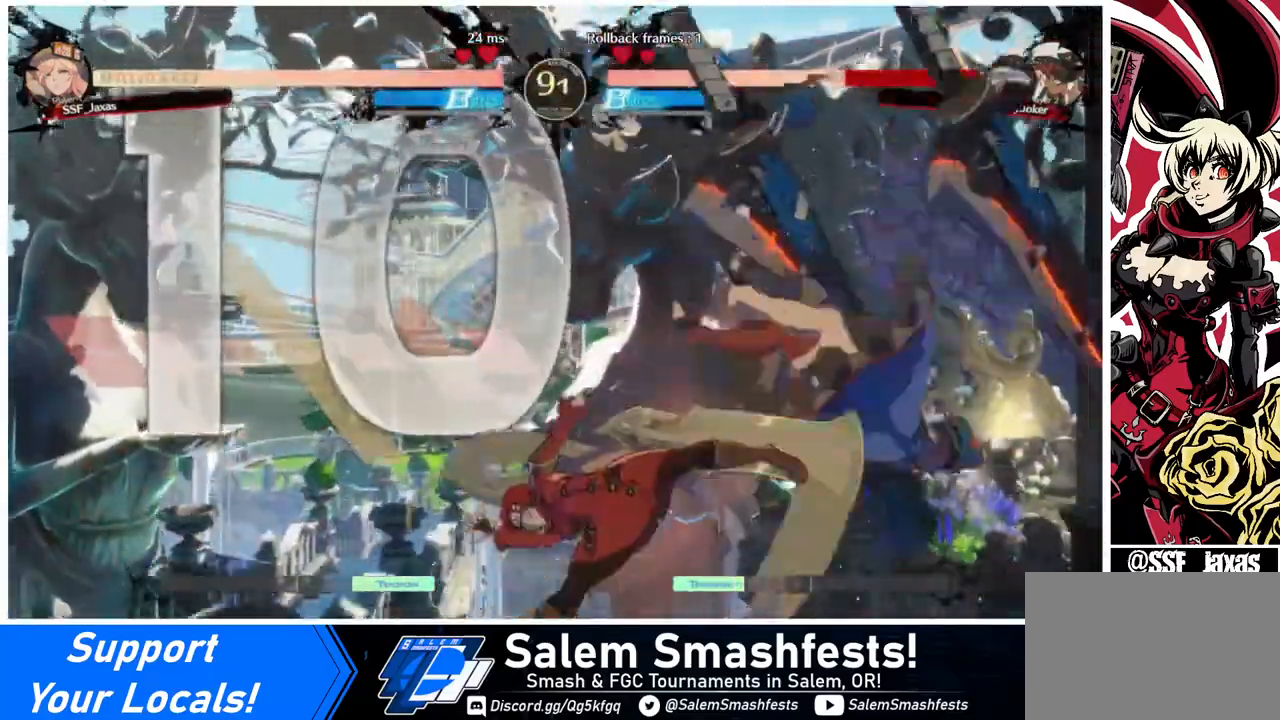
{"buttons": [], "events": [[240, "DPAD_DOWN", "down"], [280, "DPAD_RIGHT", "down"], [360, "DPAD_DOWN", "up"], [360, "SQUARE", "down"], [440, "SQUARE", "up"], [480, "DPAD_RIGHT", "up"]]}
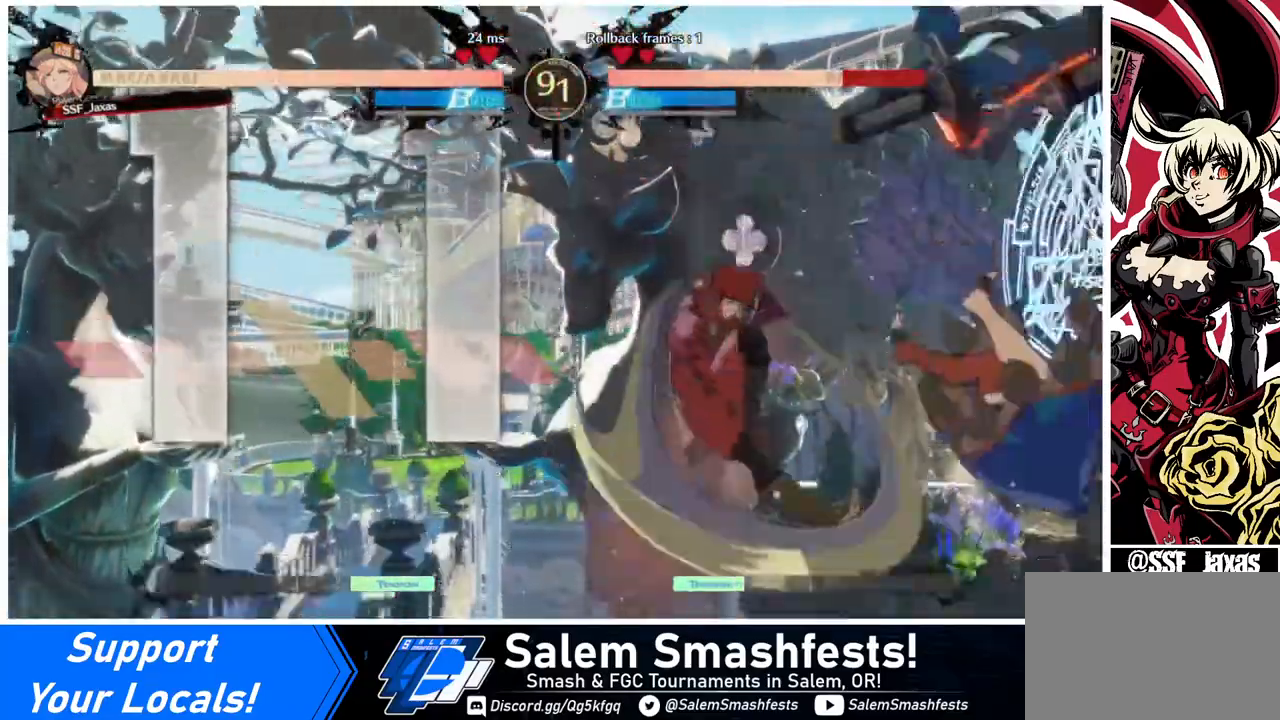
{"buttons": [], "events": []}
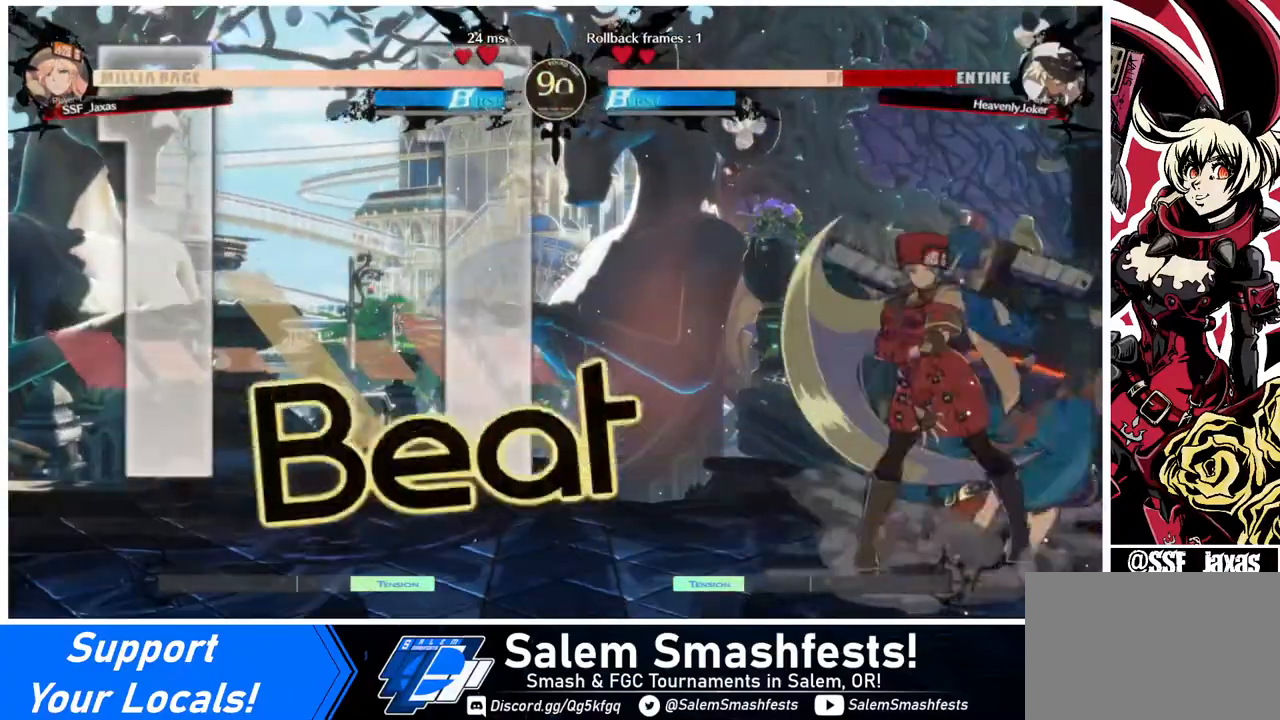
{"buttons": [], "events": [[80, "TRIANGLE", "down"], [240, "TRIANGLE", "up"]]}
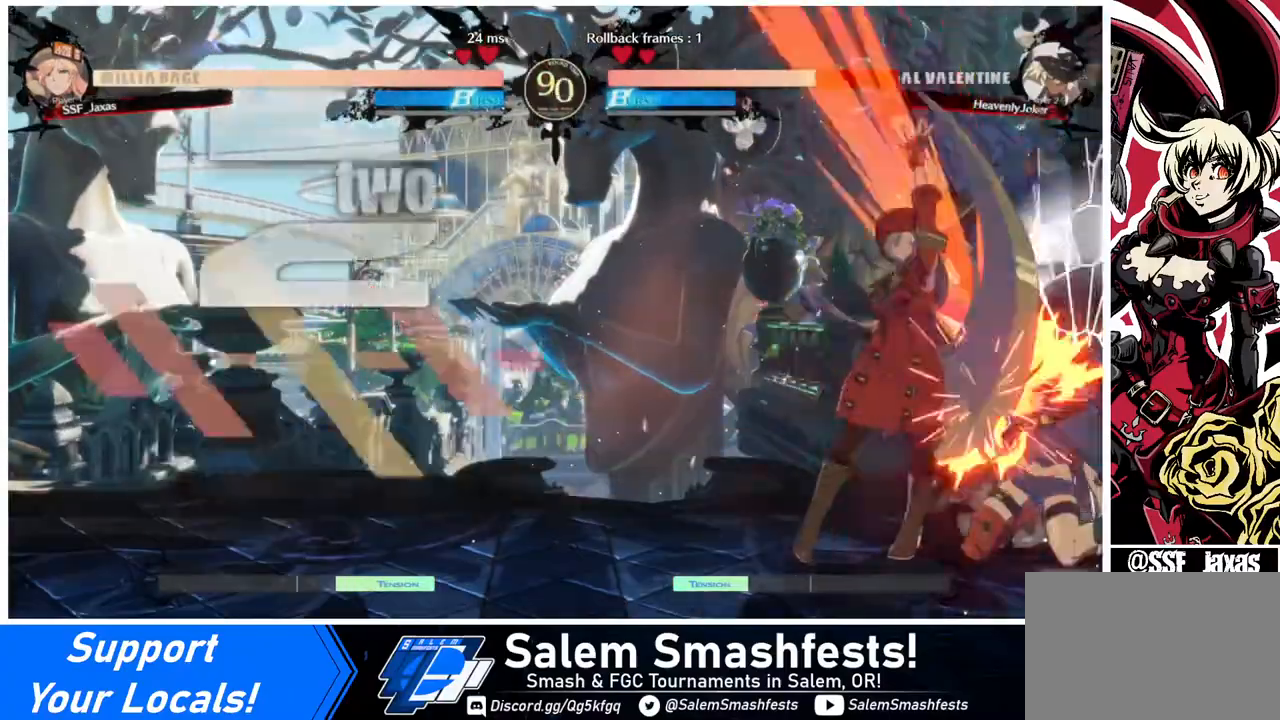
{"buttons": [], "events": [[120, "DPAD_DOWN", "down"], [200, "TRIANGLE", "down"], [320, "DPAD_DOWN", "up"], [320, "TRIANGLE", "up"]]}
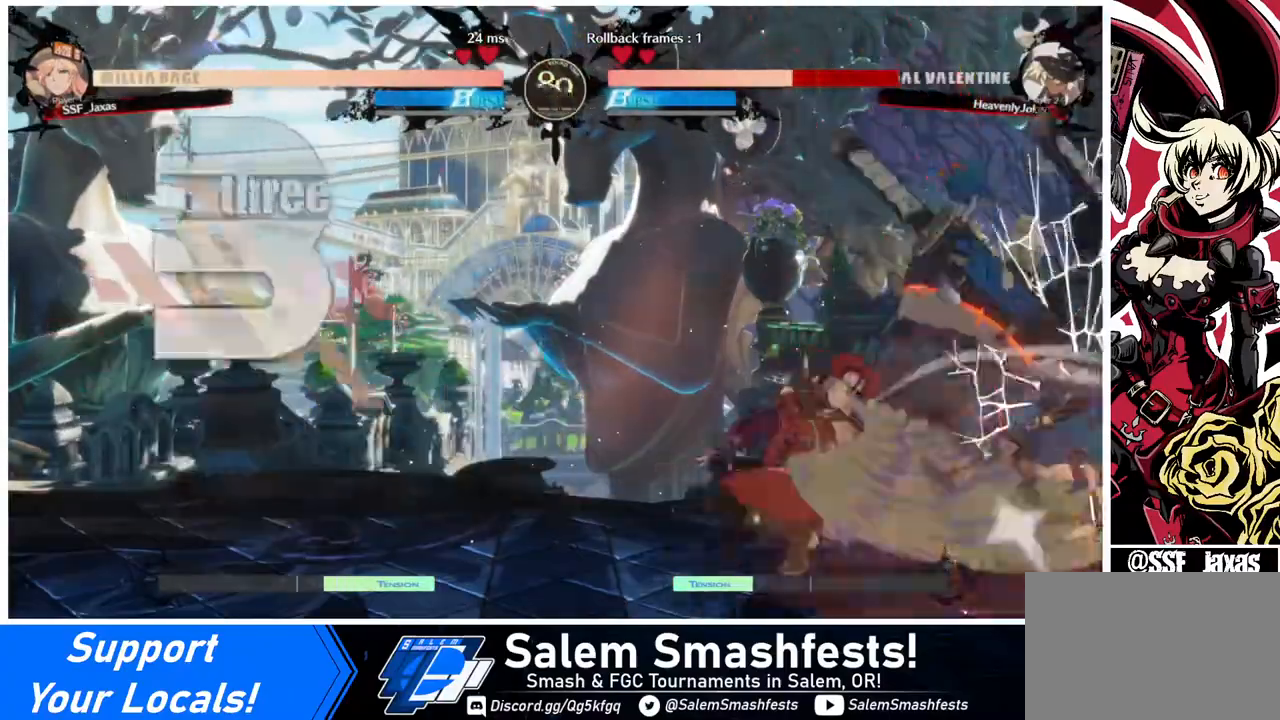
{"buttons": ["CROSS", "DPAD_LEFT"], "events": [[40, "R1", "down"], [240, "R1", "up"], [400, "DPAD_DOWN", "down"], [440, "DPAD_DOWN", "up"], [440, "DPAD_LEFT", "down"], [480, "CROSS", "down"]]}
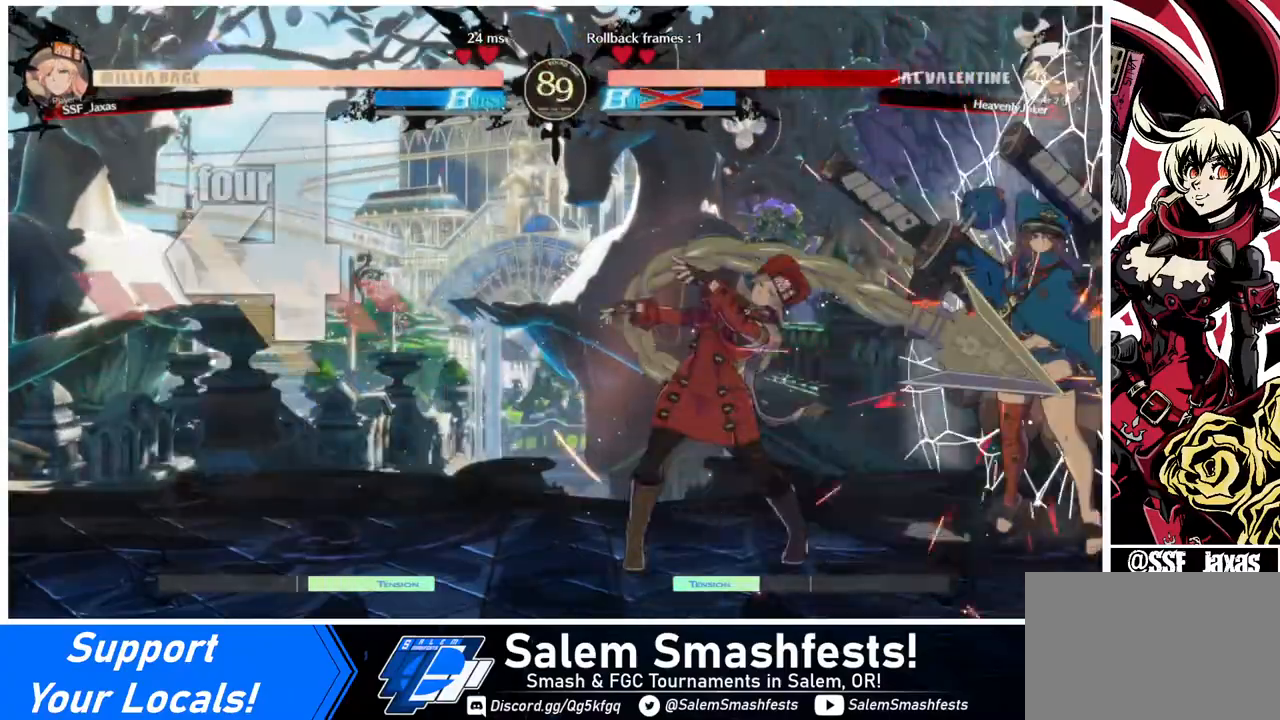
{"buttons": [], "events": [[40, "DPAD_LEFT", "up"], [80, "CROSS", "up"]]}
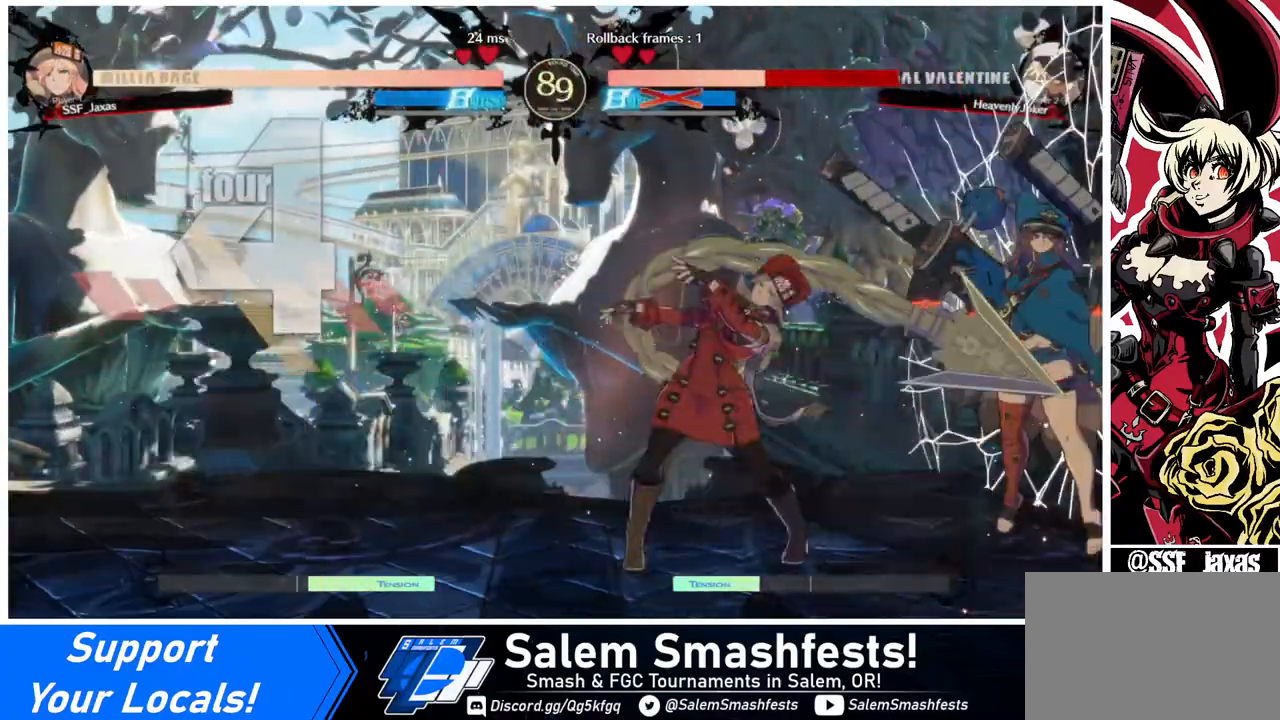
{"buttons": [], "events": []}
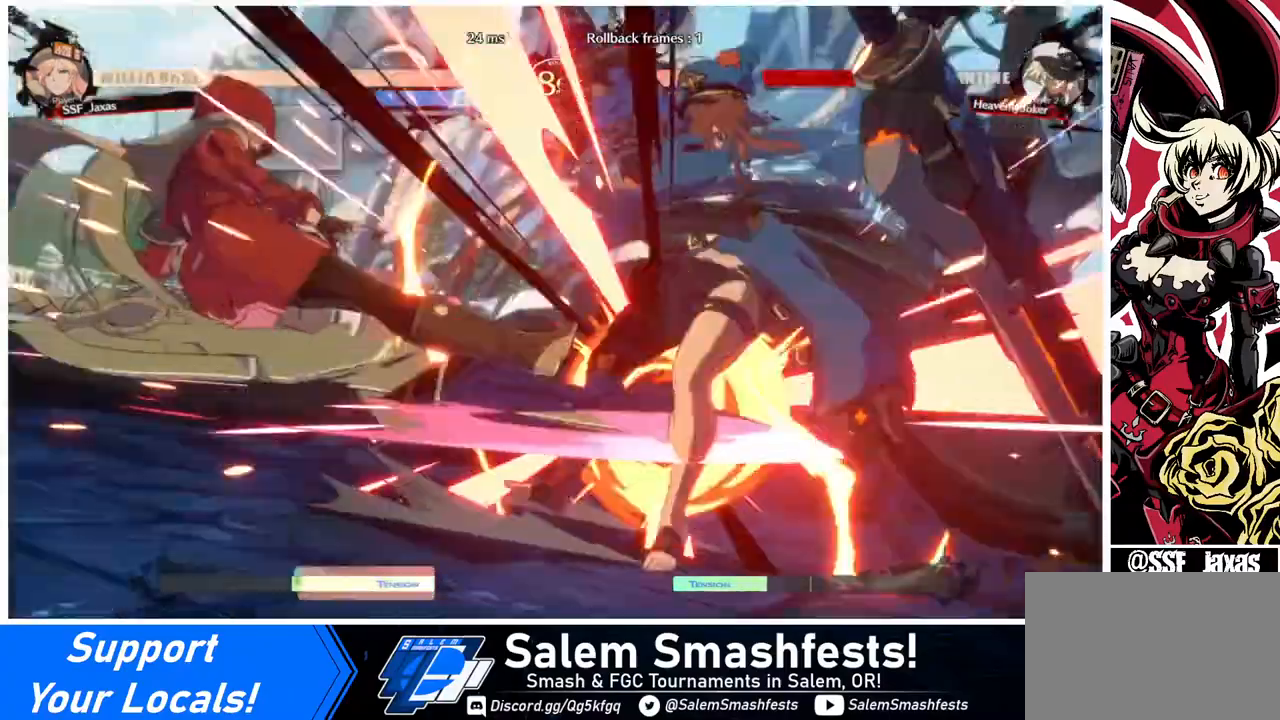
{"buttons": ["DPAD_LEFT"], "events": [[320, "DPAD_LEFT", "down"]]}
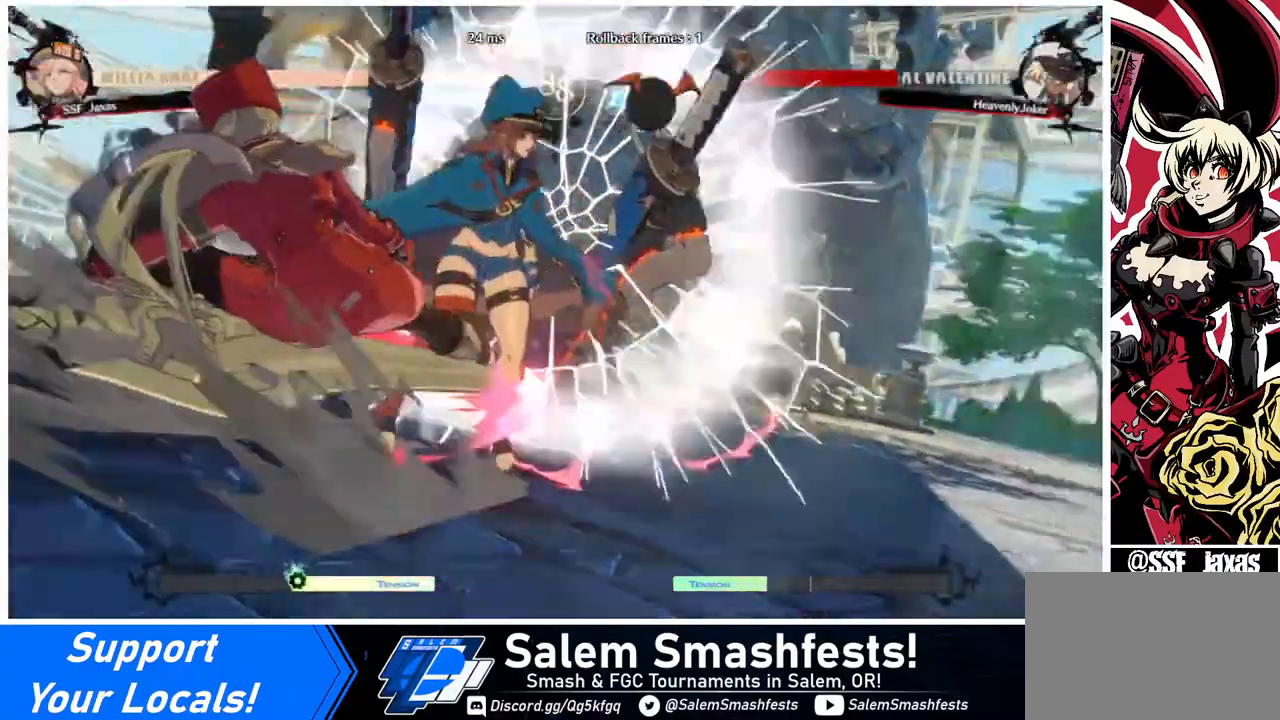
{"buttons": [], "events": [[120, "DPAD_LEFT", "up"]]}
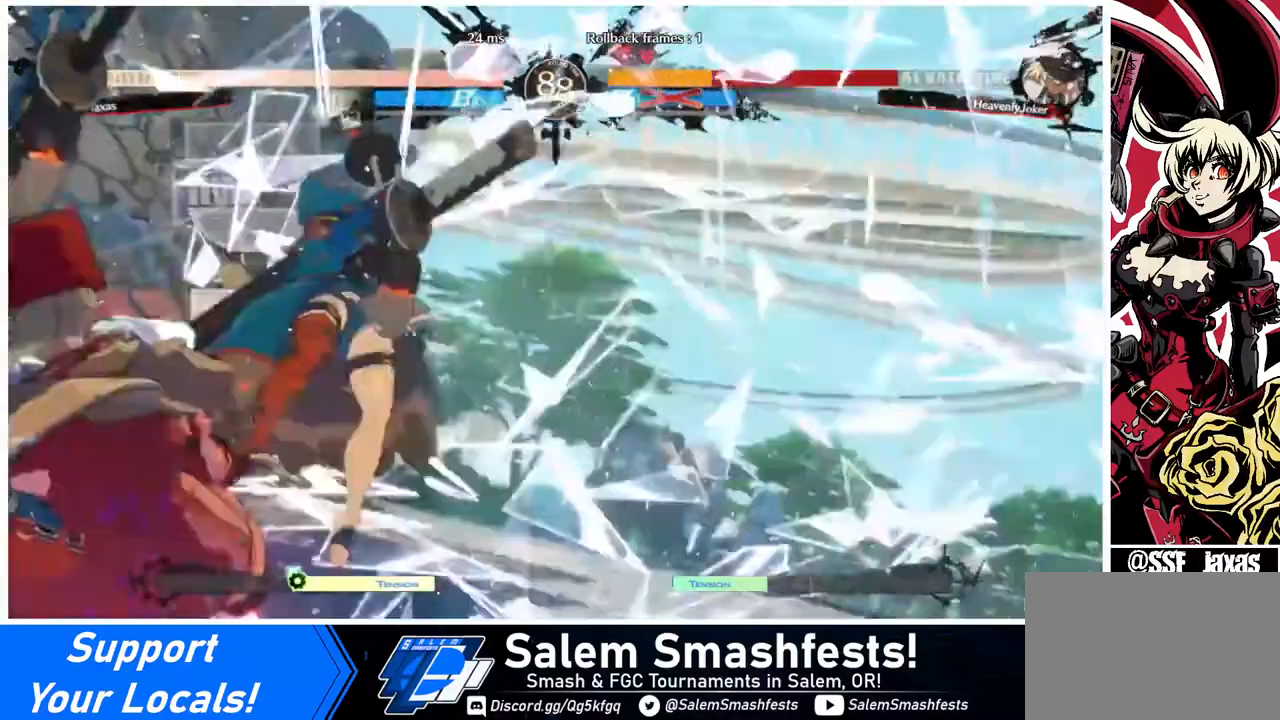
{"buttons": ["DPAD_LEFT"], "events": [[120, "DPAD_LEFT", "down"], [160, "DPAD_DOWN", "down"], [240, "DPAD_LEFT", "up"], [400, "DPAD_DOWN", "up"], [400, "DPAD_LEFT", "down"]]}
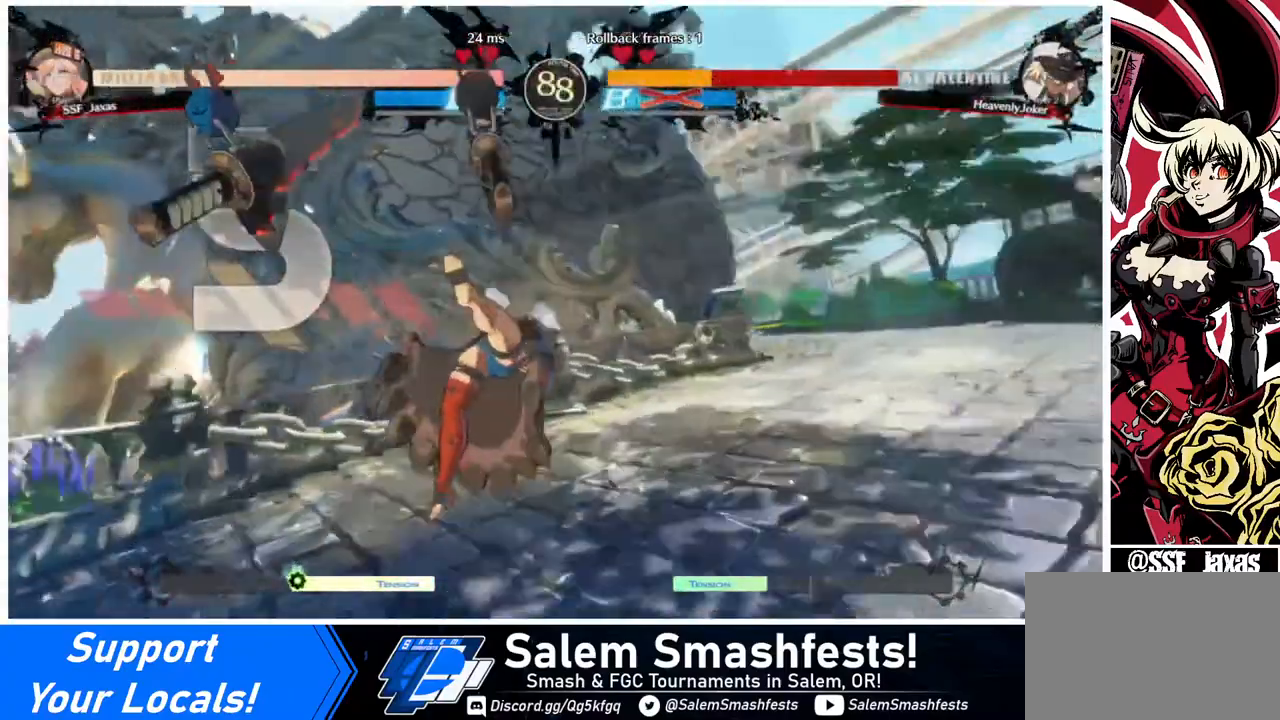
{"buttons": [], "events": [[40, "DPAD_DOWN", "down"], [120, "R1", "down"], [160, "CROSS", "down"], [160, "SQUARE", "down"], [160, "TRIANGLE", "down"], [240, "DPAD_DOWN", "up"], [240, "DPAD_LEFT", "up"], [240, "DPAD_RIGHT", "down"], [240, "R1", "up"], [240, "SQUARE", "up"], [240, "TRIANGLE", "up"], [320, "CROSS", "up"], [360, "DPAD_RIGHT", "up"]]}
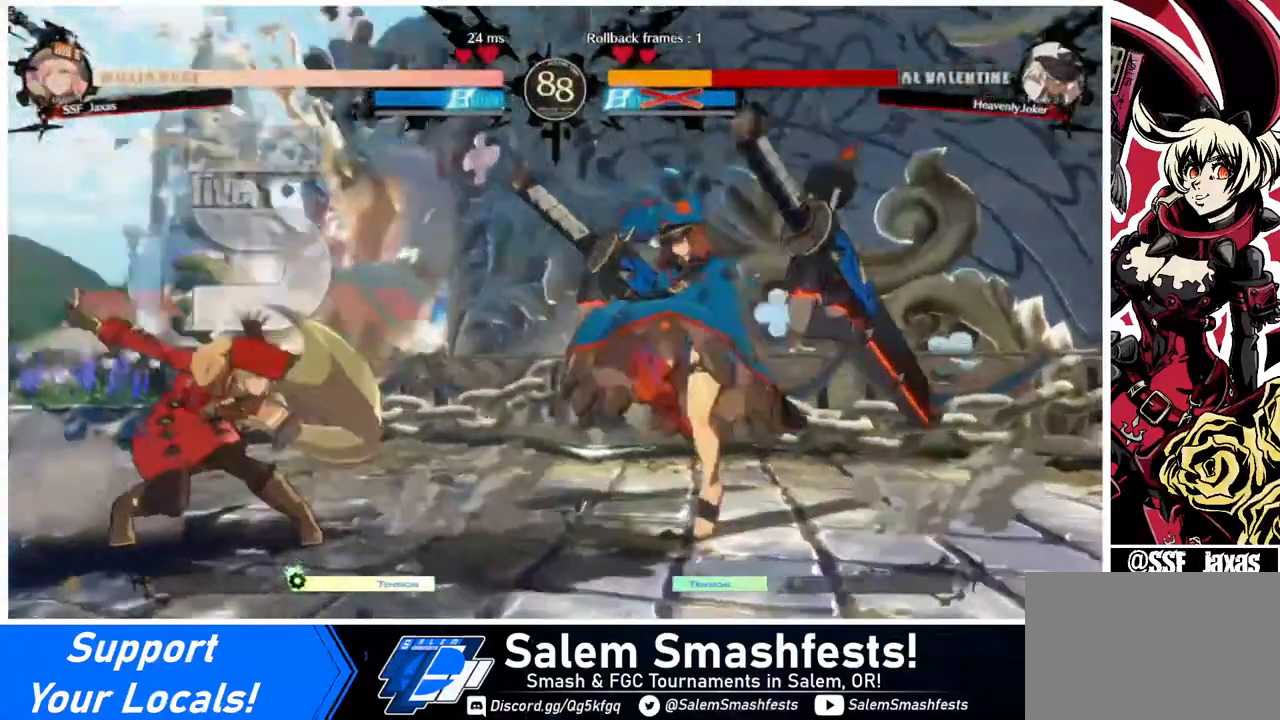
{"buttons": [], "events": [[400, "DPAD_RIGHT", "down"], [480, "DPAD_RIGHT", "up"]]}
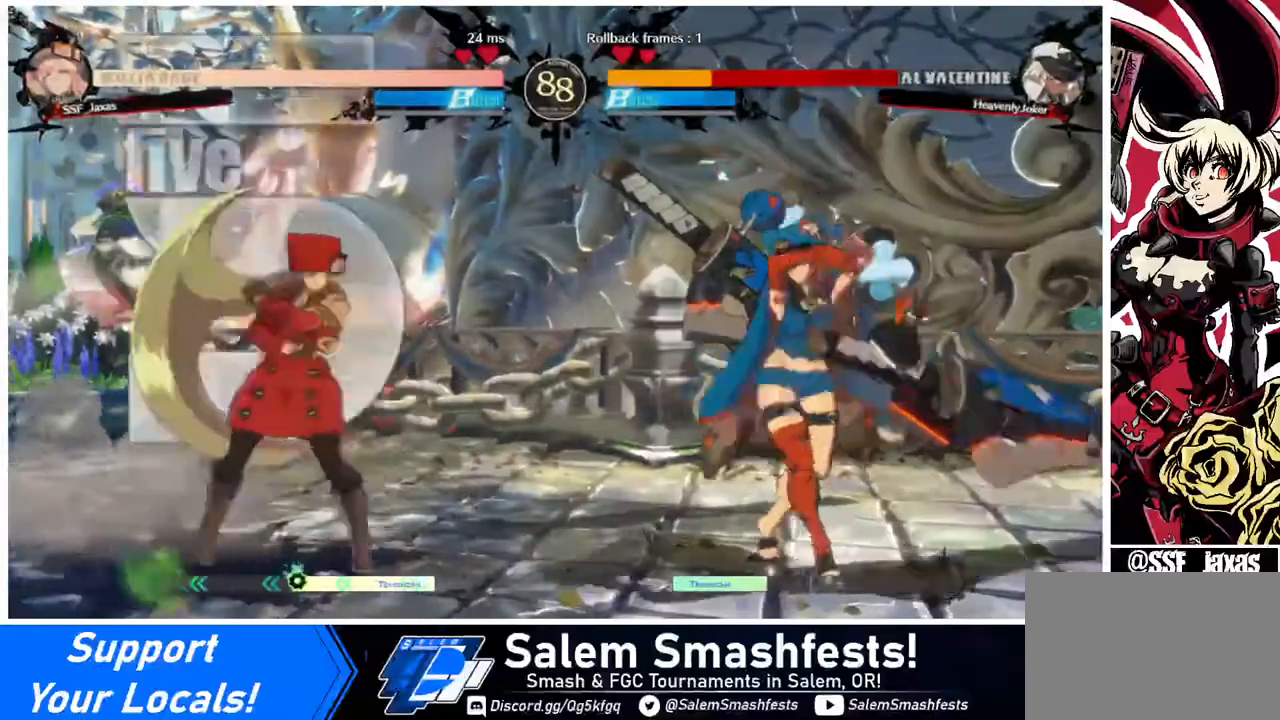
{"buttons": ["DPAD_LEFT"], "events": [[40, "DPAD_DOWN", "down"], [40, "DPAD_LEFT", "down"], [200, "SQUARE", "down"], [200, "TRIANGLE", "down"], [240, "DPAD_DOWN", "up"], [240, "SQUARE", "up"], [240, "TRIANGLE", "up"]]}
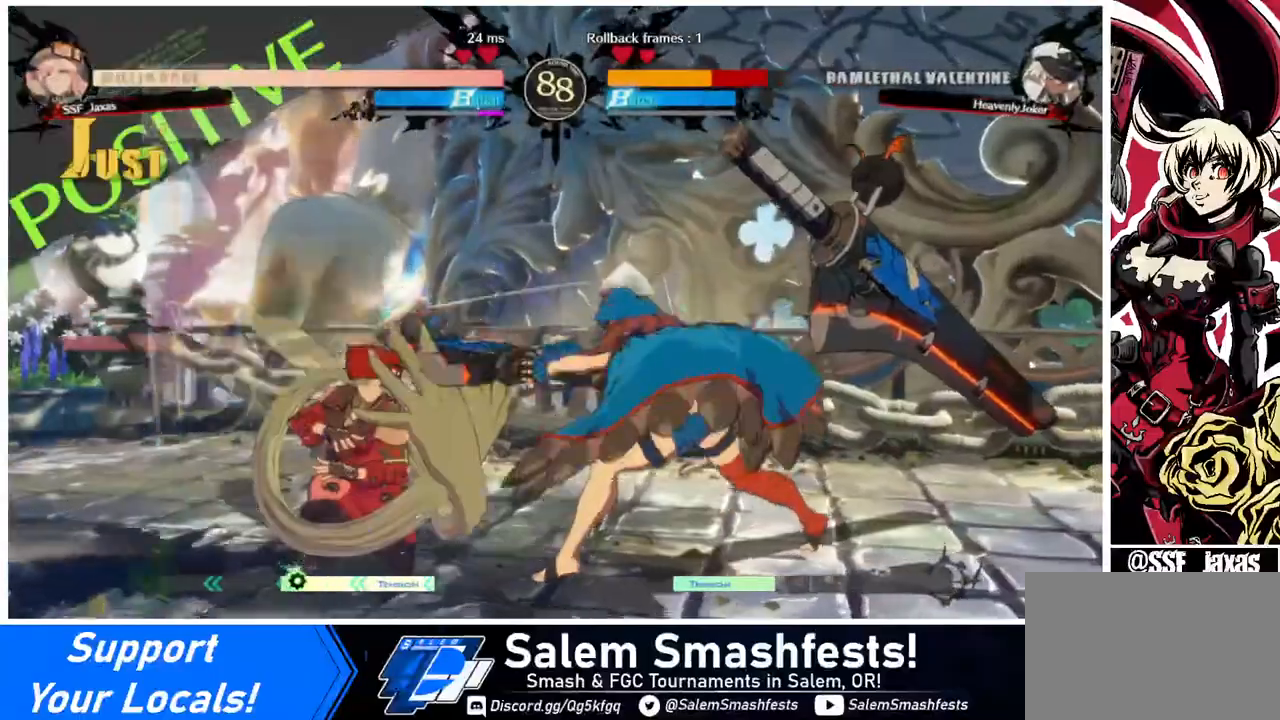
{"buttons": ["DPAD_LEFT"], "events": [[200, "DPAD_DOWN", "down"], [360, "DPAD_DOWN", "up"]]}
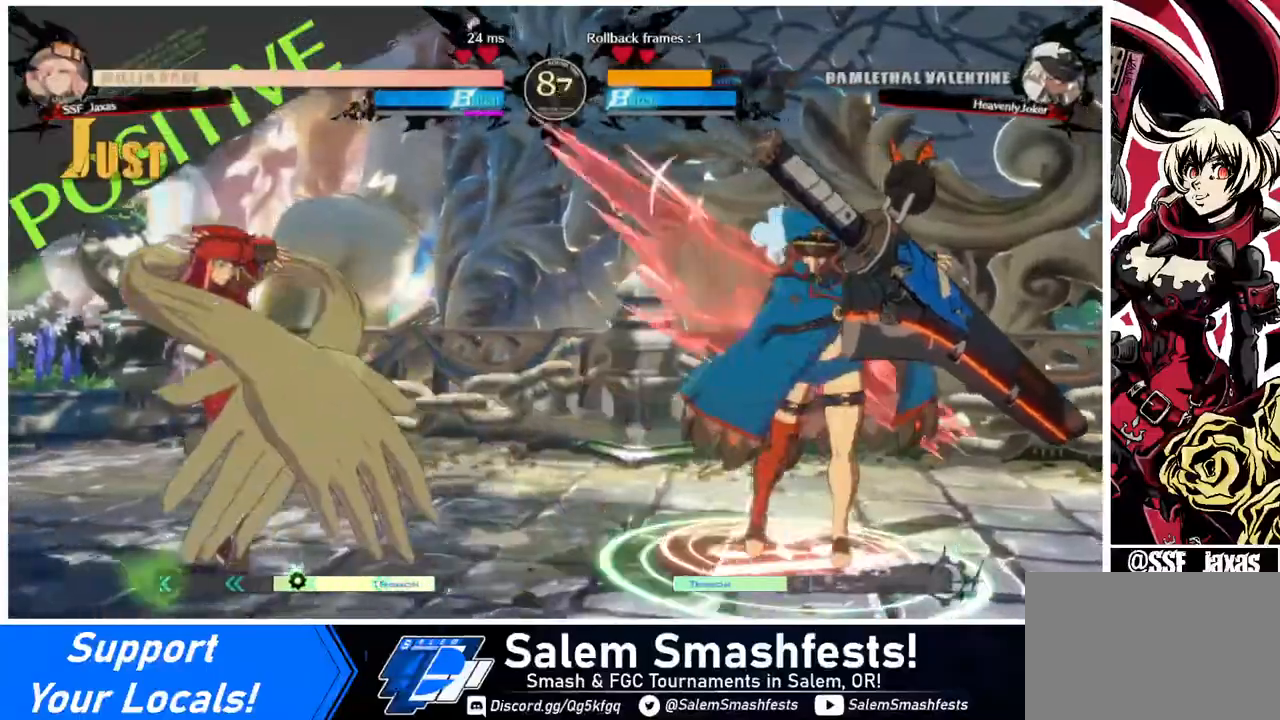
{"buttons": ["SQUARE", "TRIANGLE"], "events": [[160, "SQUARE", "down"], [160, "TRIANGLE", "down"], [200, "DPAD_LEFT", "up"], [320, "DPAD_LEFT", "down"], [520, "DPAD_LEFT", "up"]]}
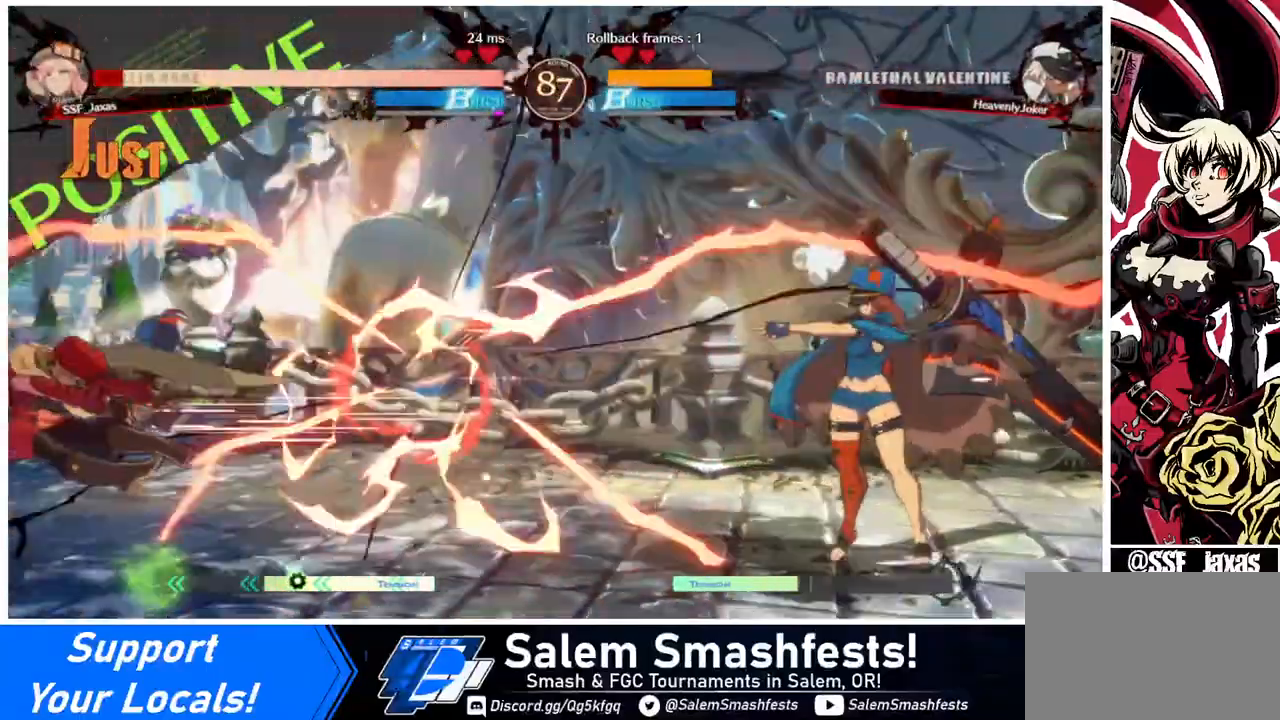
{"buttons": ["SQUARE", "TRIANGLE"], "events": [[200, "SQUARE", "up"], [200, "TRIANGLE", "up"], [280, "DPAD_LEFT", "down"], [480, "DPAD_LEFT", "up"], [480, "SQUARE", "down"], [480, "TRIANGLE", "down"]]}
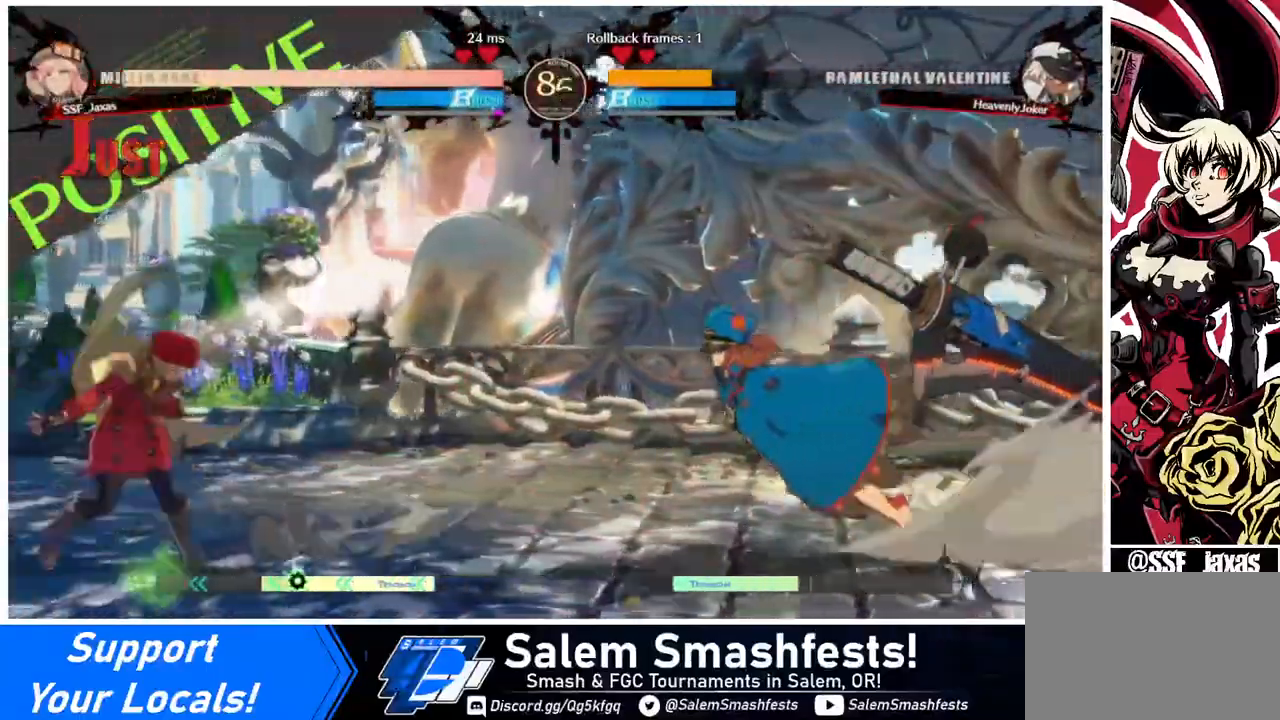
{"buttons": ["SQUARE", "TRIANGLE", "DPAD_DOWN", "DPAD_LEFT"], "events": [[320, "DPAD_LEFT", "down"], [440, "DPAD_DOWN", "down"]]}
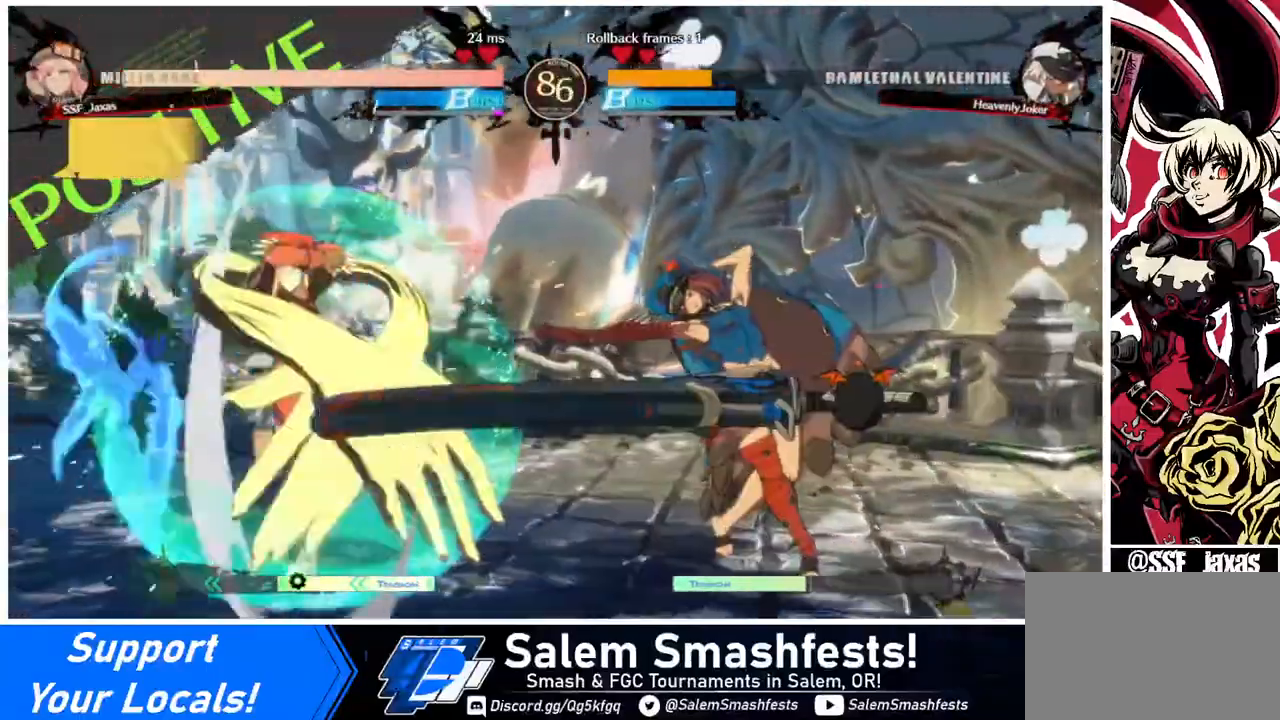
{"buttons": ["SQUARE", "TRIANGLE", "DPAD_DOWN", "DPAD_LEFT"], "events": []}
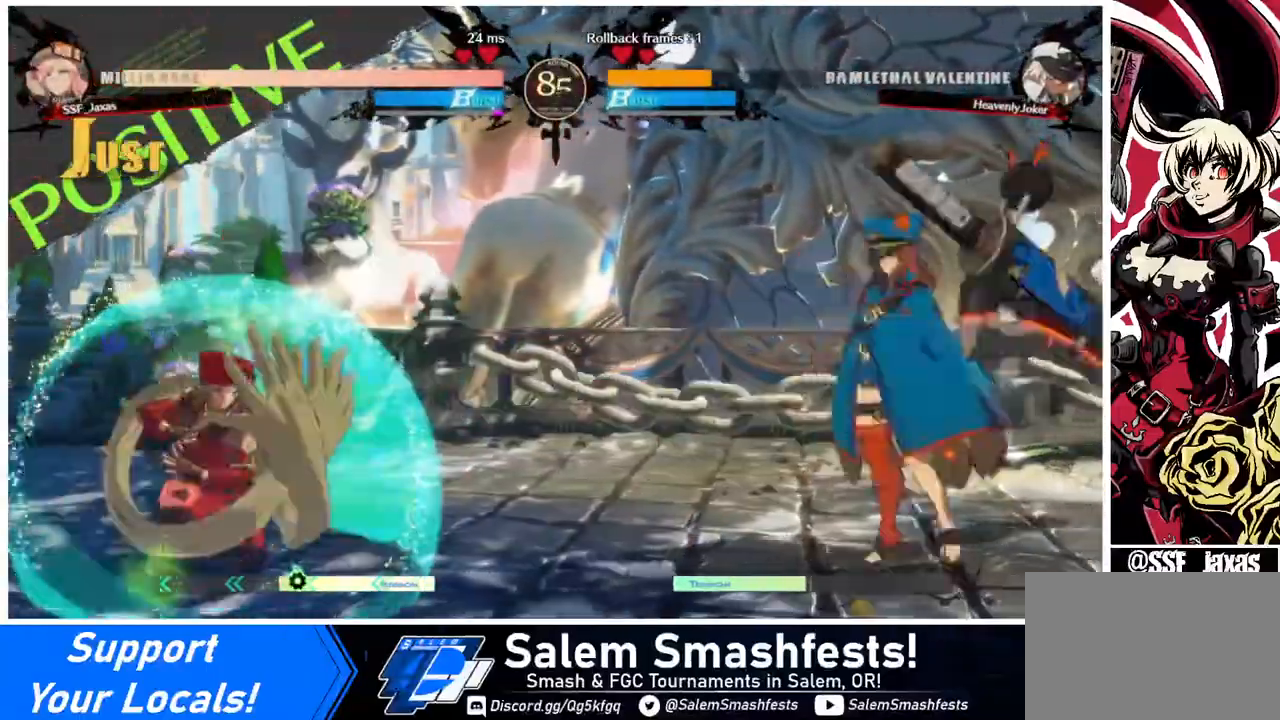
{"buttons": ["TRIANGLE"]}
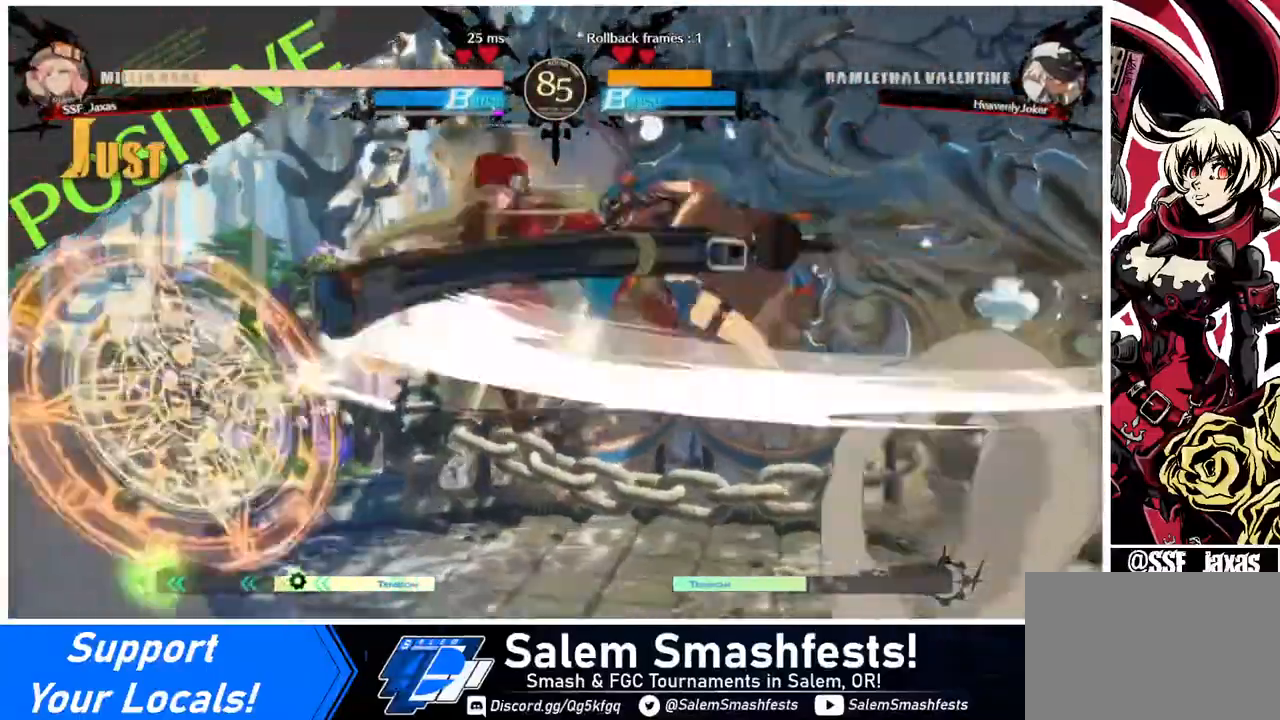
{"buttons": [], "events": [[80, "TRIANGLE", "up"]]}
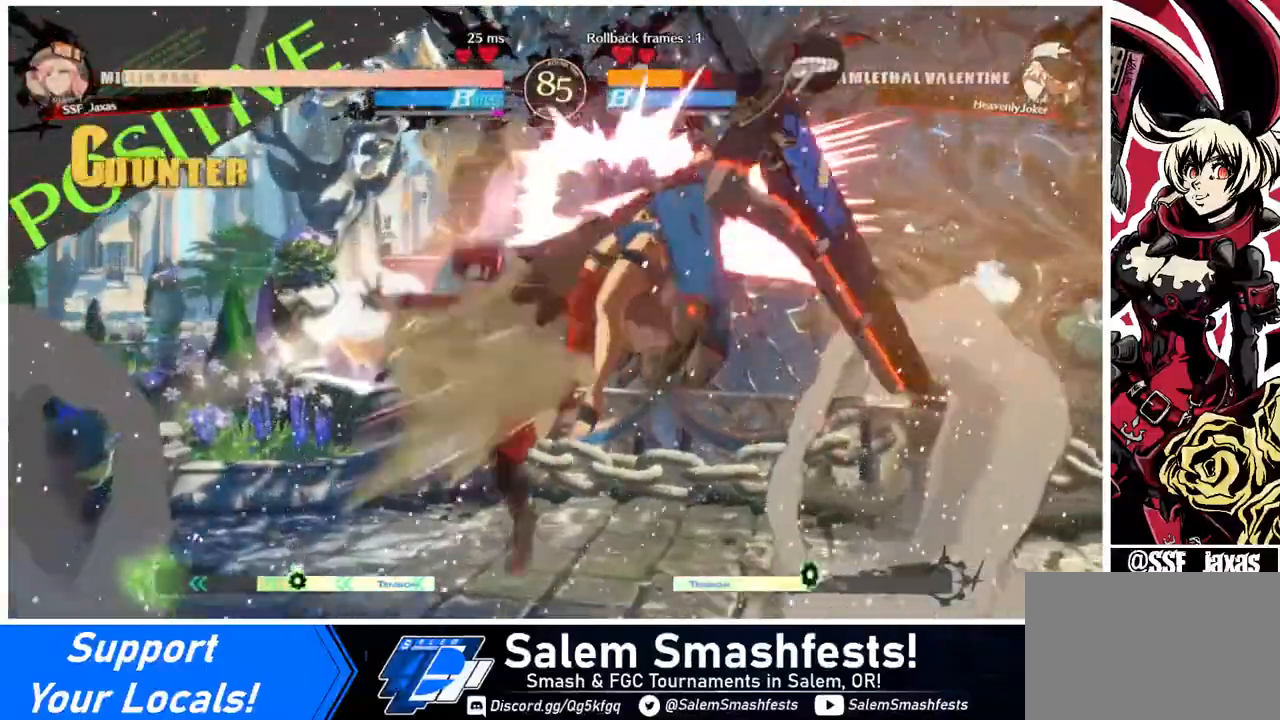
{"buttons": [], "events": [[200, "DPAD_RIGHT", "down"], [240, "DPAD_RIGHT", "up"], [240, "TRIANGLE", "down"], [360, "TRIANGLE", "up"]]}